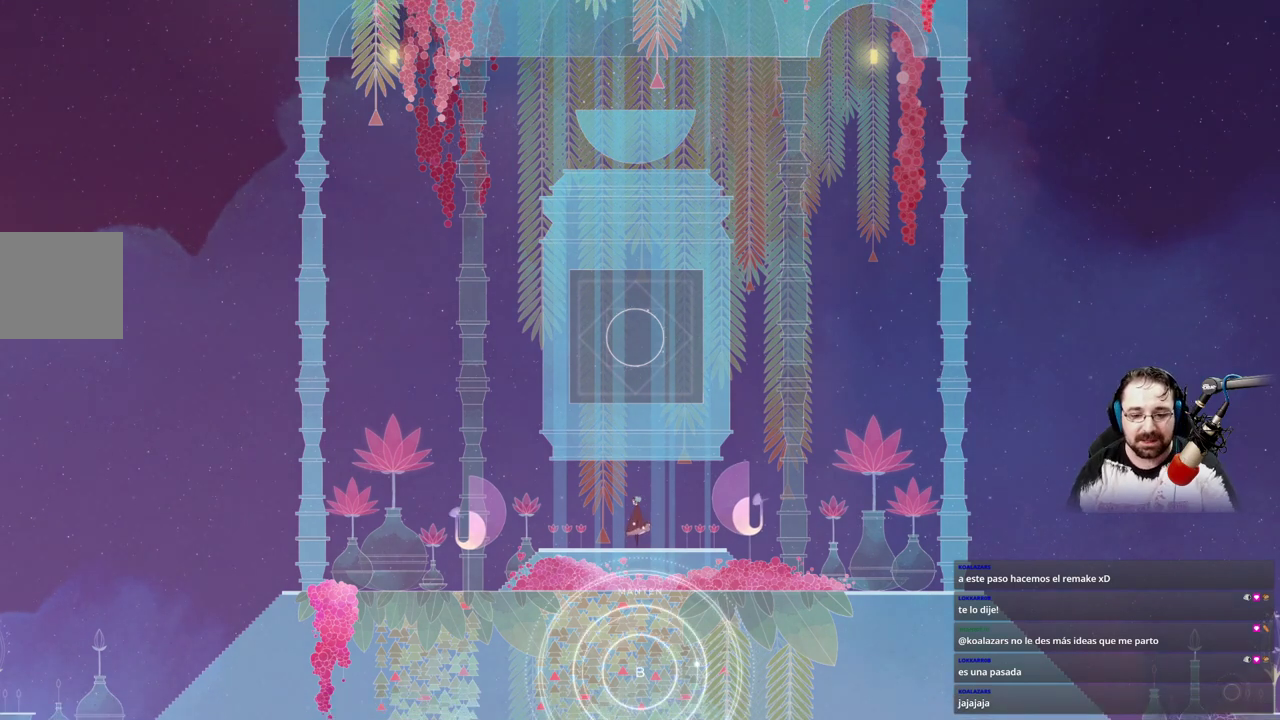
Gameplay with a controller (Xbox layout); each line is a JSON object with the inputs held at the frame after it (dt_ms = milliseconds from this image to that frame). "events" lists button and stick changes between this image and that frame as [ms after this image, input, new state], when the widget could be followed in between.
{"dt_ms": 500, "buttons": ["A"], "left_stick": "up", "right_stick": "center", "events": [[100, "left_stick", "up-left"], [167, "left_stick", "center"], [200, "A", "down"], [267, "left_stick", "up-right"], [400, "A", "up"], [433, "left_stick", "up"], [500, "A", "down"]]}
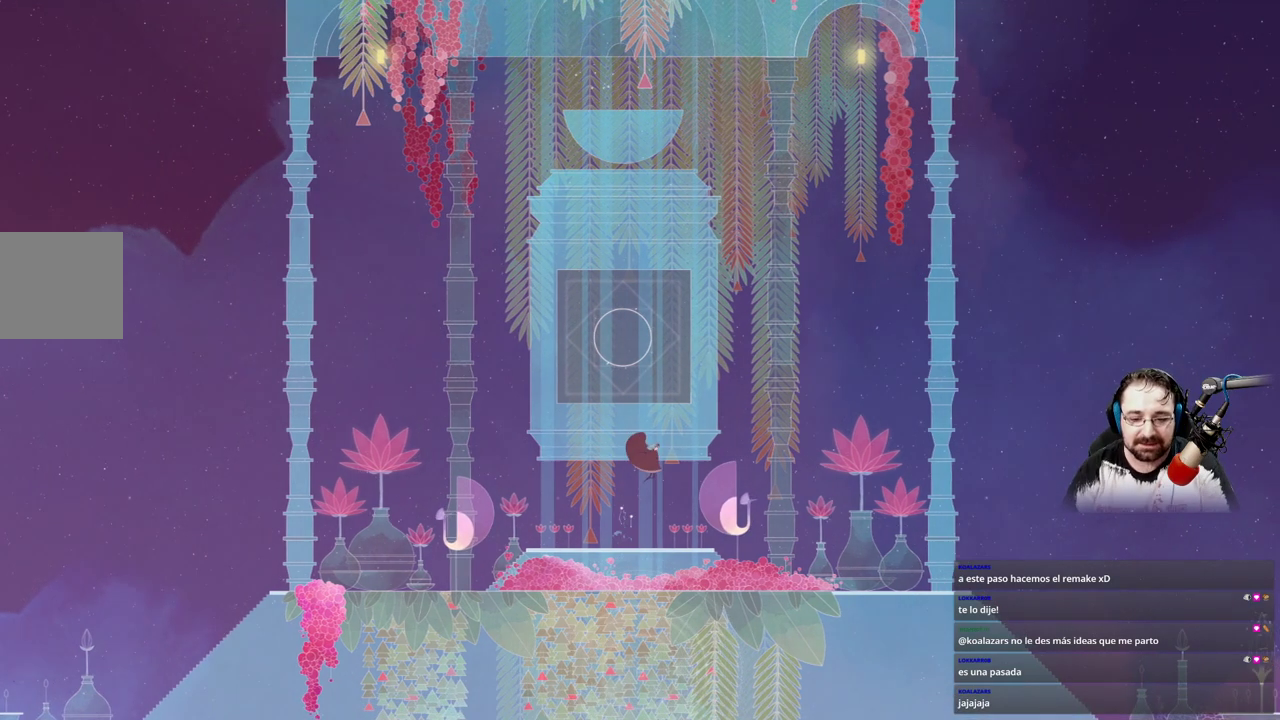
{"dt_ms": 500, "buttons": ["A"], "left_stick": "up", "right_stick": "center", "events": []}
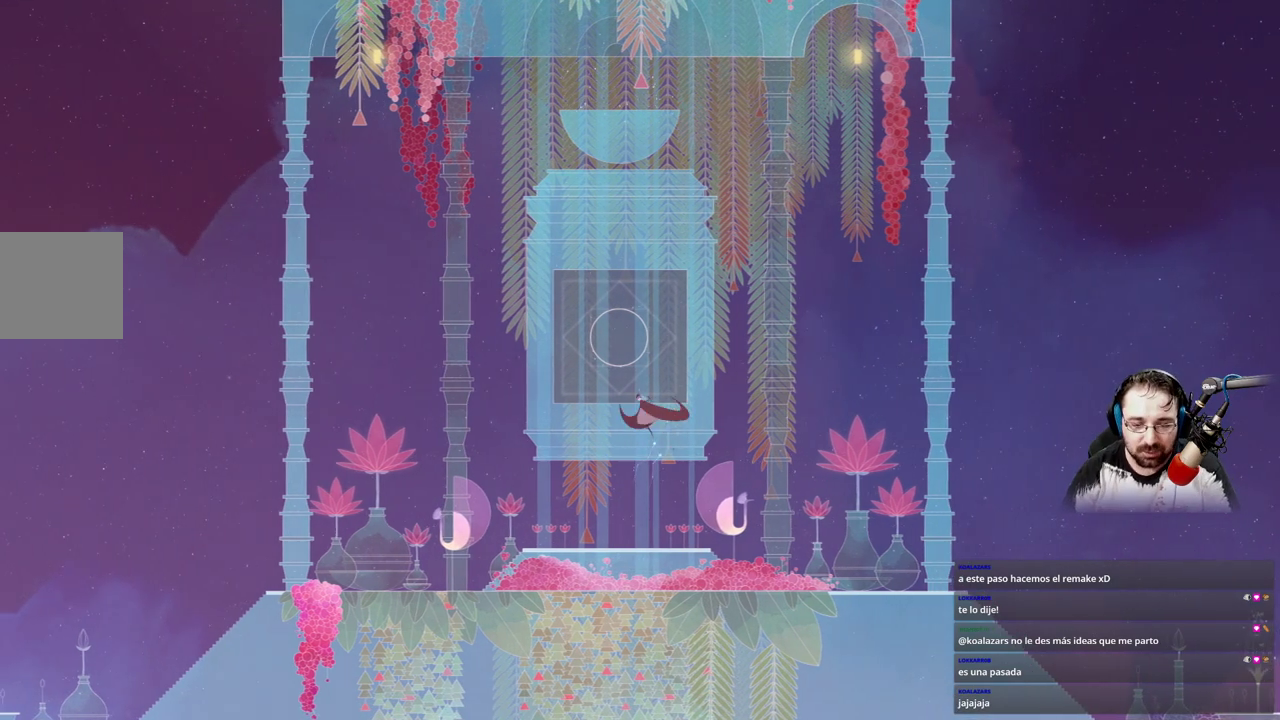
{"dt_ms": 500, "buttons": [], "left_stick": "up", "right_stick": "center", "events": [[233, "A", "up"]]}
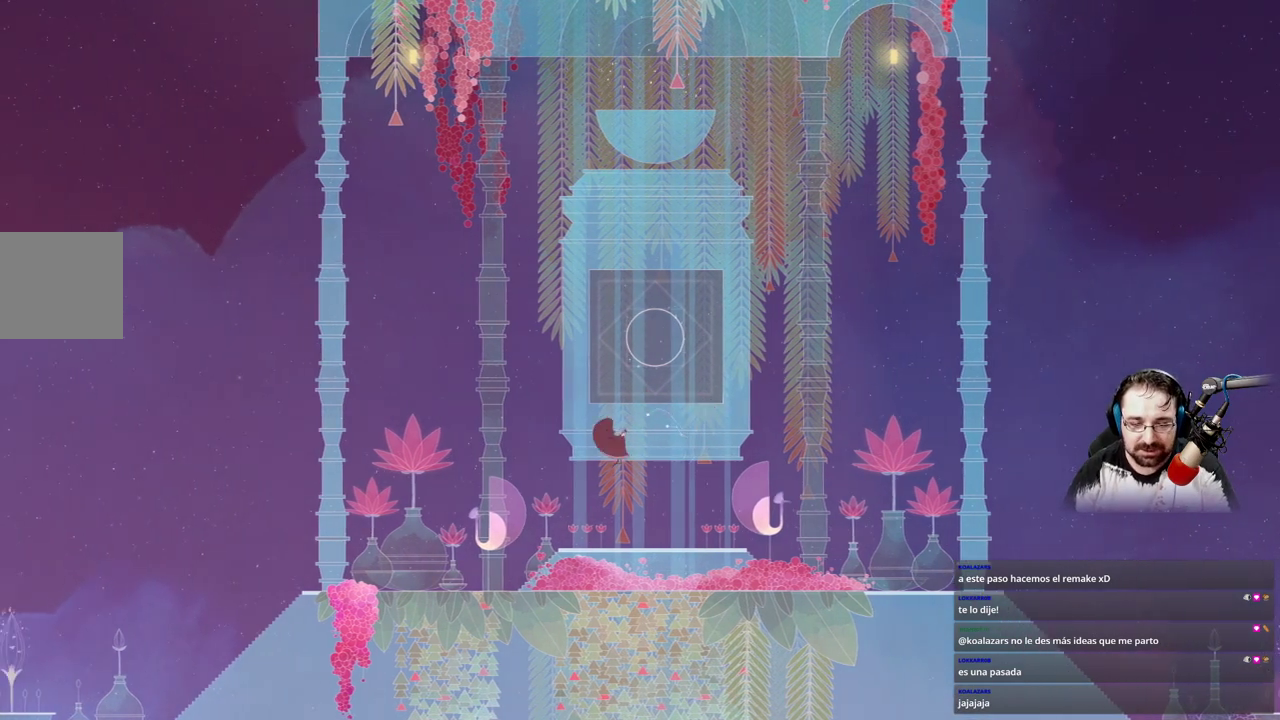
{"dt_ms": 500, "buttons": [], "left_stick": "center", "right_stick": "center", "events": [[100, "left_stick", "center"], [167, "left_stick", "right"], [467, "left_stick", "center"]]}
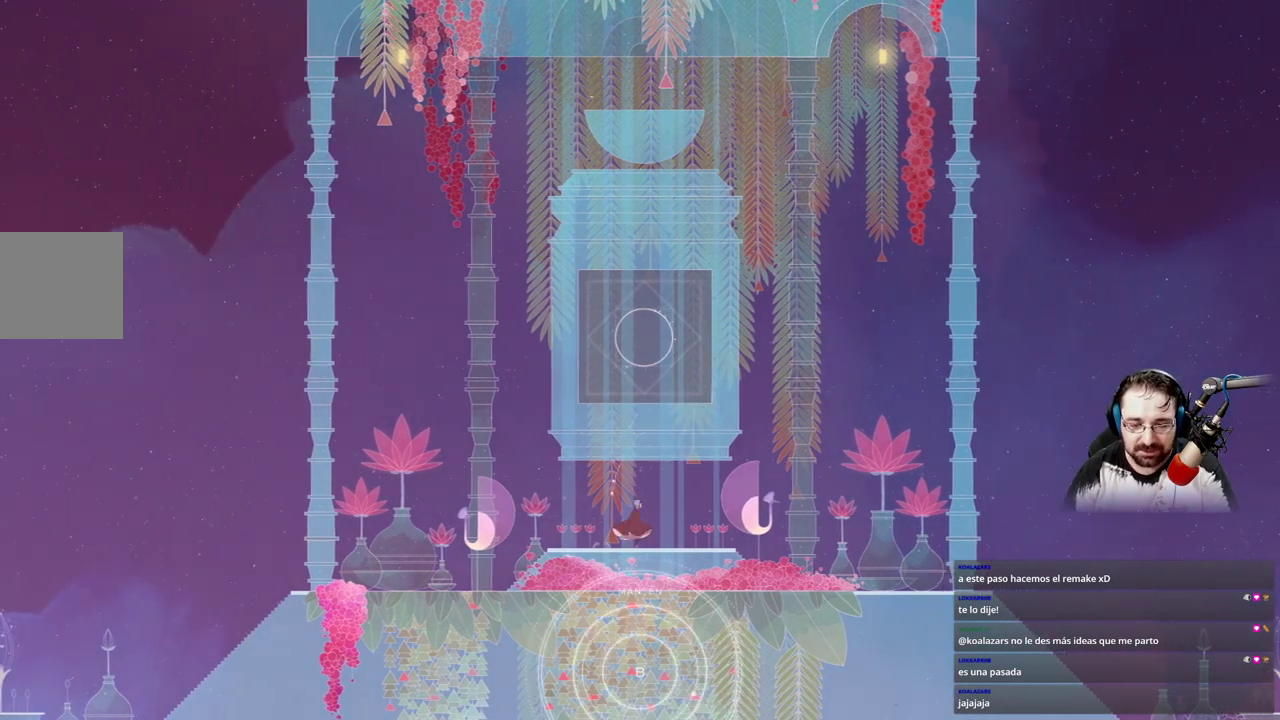
{"dt_ms": 500, "buttons": ["B"], "left_stick": "center", "right_stick": "center", "events": [[133, "B", "down"]]}
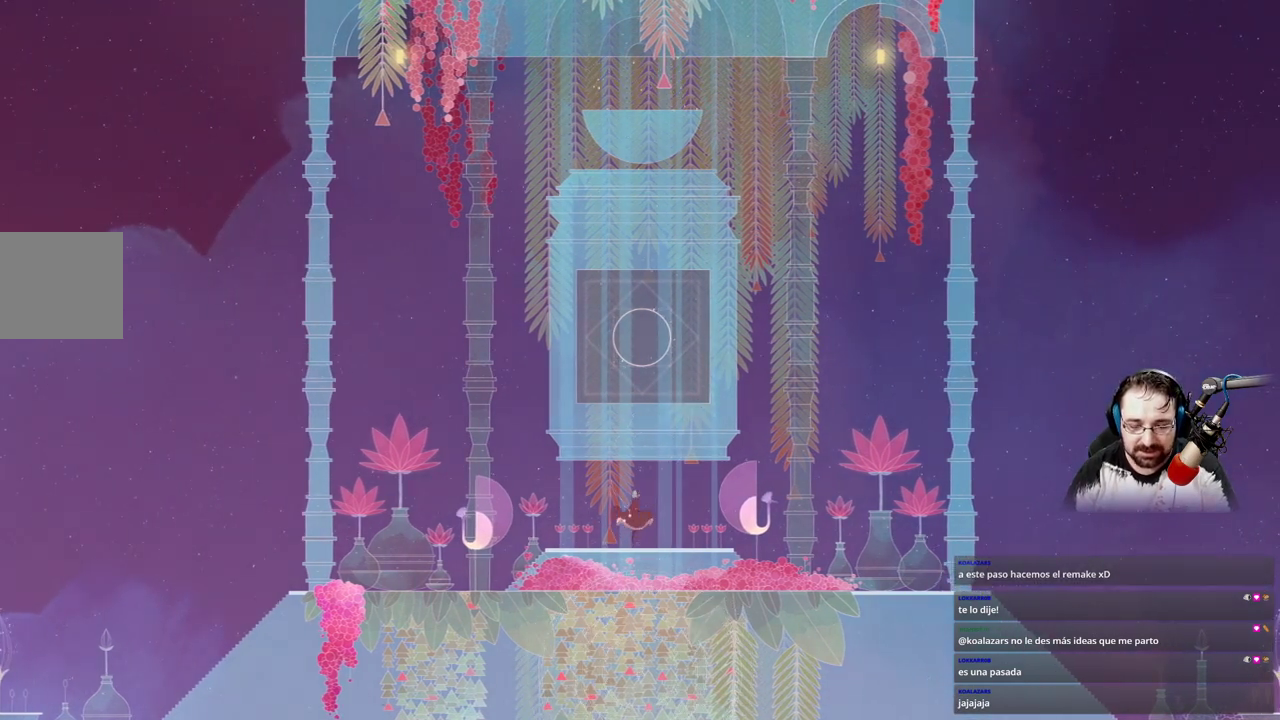
{"dt_ms": 500, "buttons": ["B"], "left_stick": "center", "right_stick": "center", "events": []}
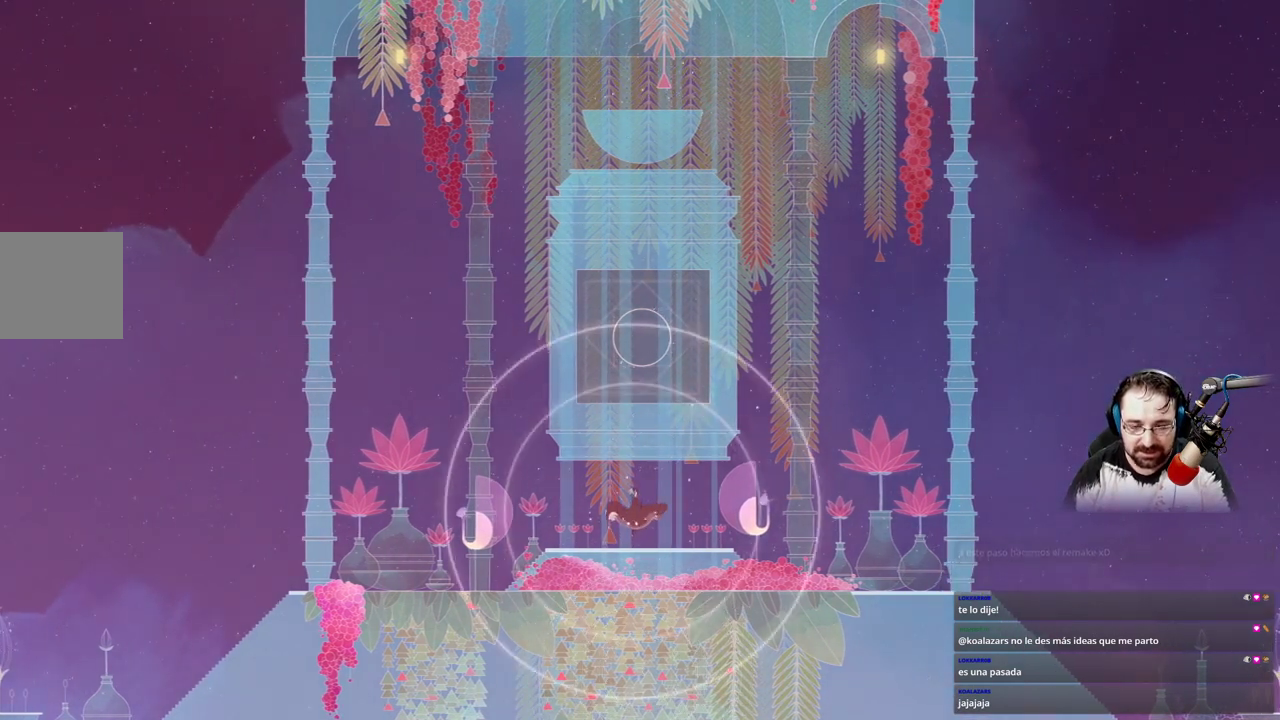
{"dt_ms": 1000, "buttons": ["B"], "left_stick": "center", "right_stick": "center"}
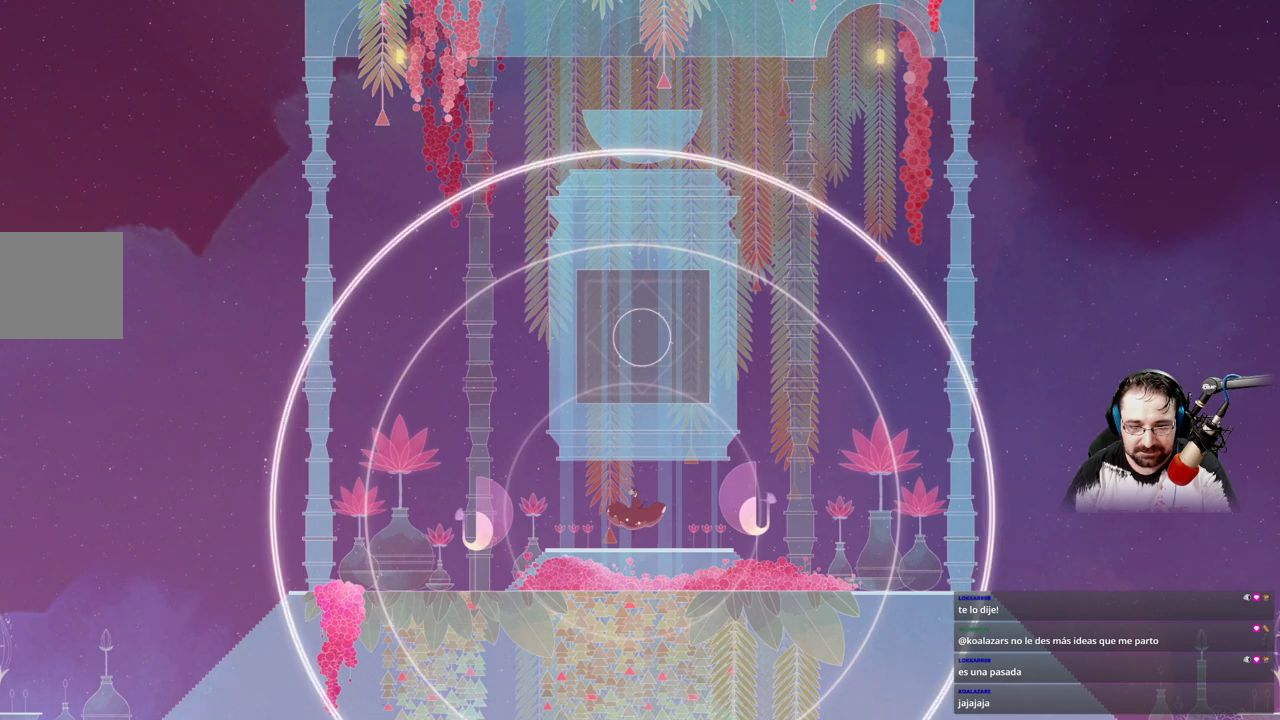
{"dt_ms": 500, "buttons": ["B"], "left_stick": "center", "right_stick": "center", "events": []}
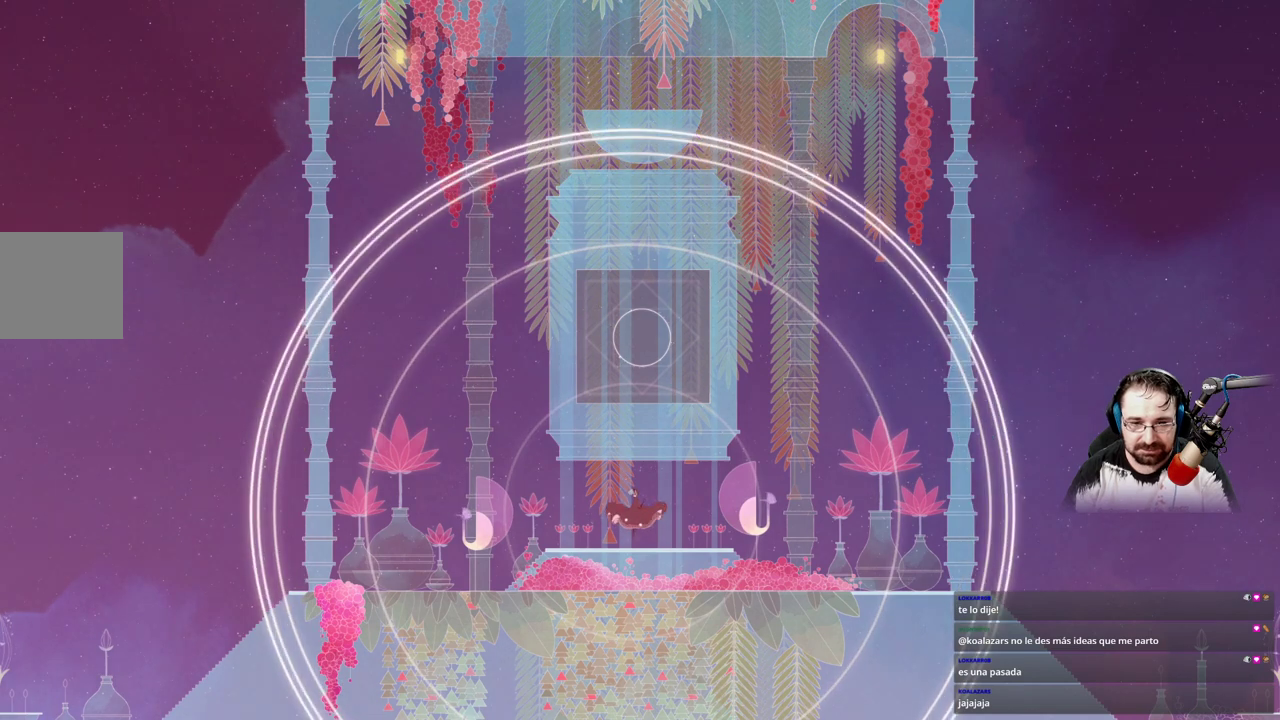
{"dt_ms": 500, "buttons": ["B"], "left_stick": "center", "right_stick": "center", "events": []}
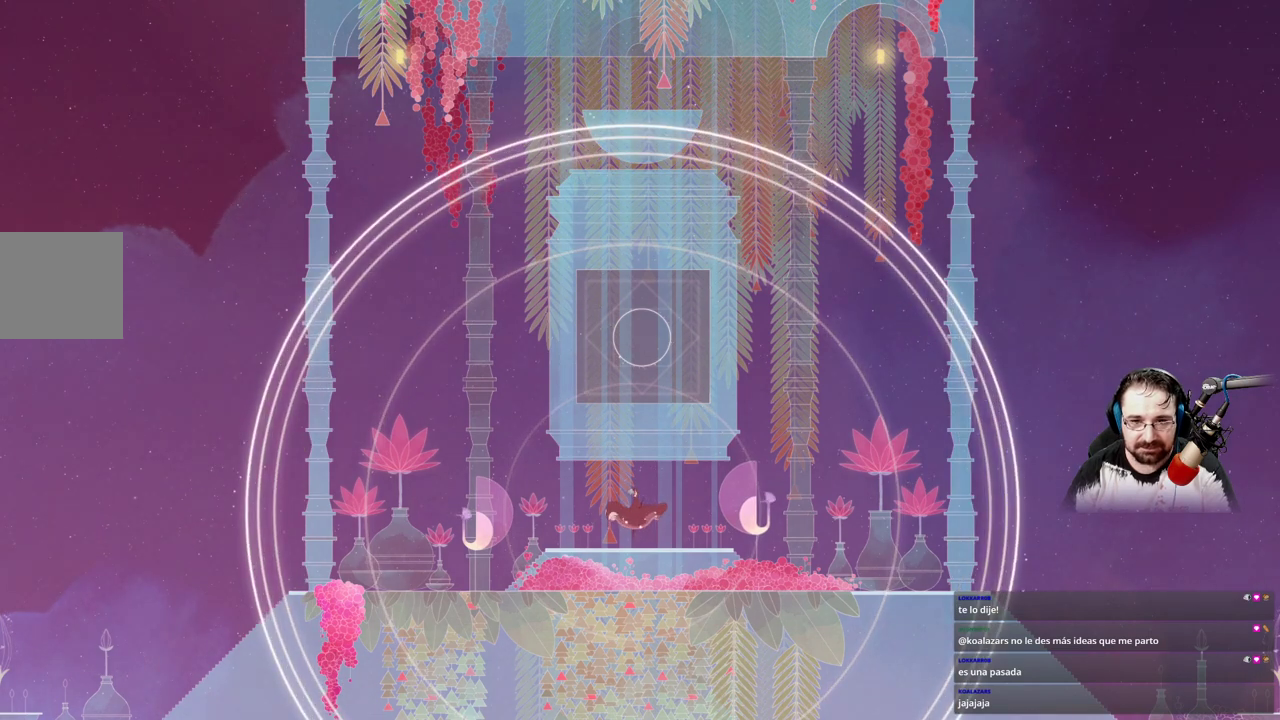
{"dt_ms": 500, "buttons": ["B"], "left_stick": "center", "right_stick": "center", "events": []}